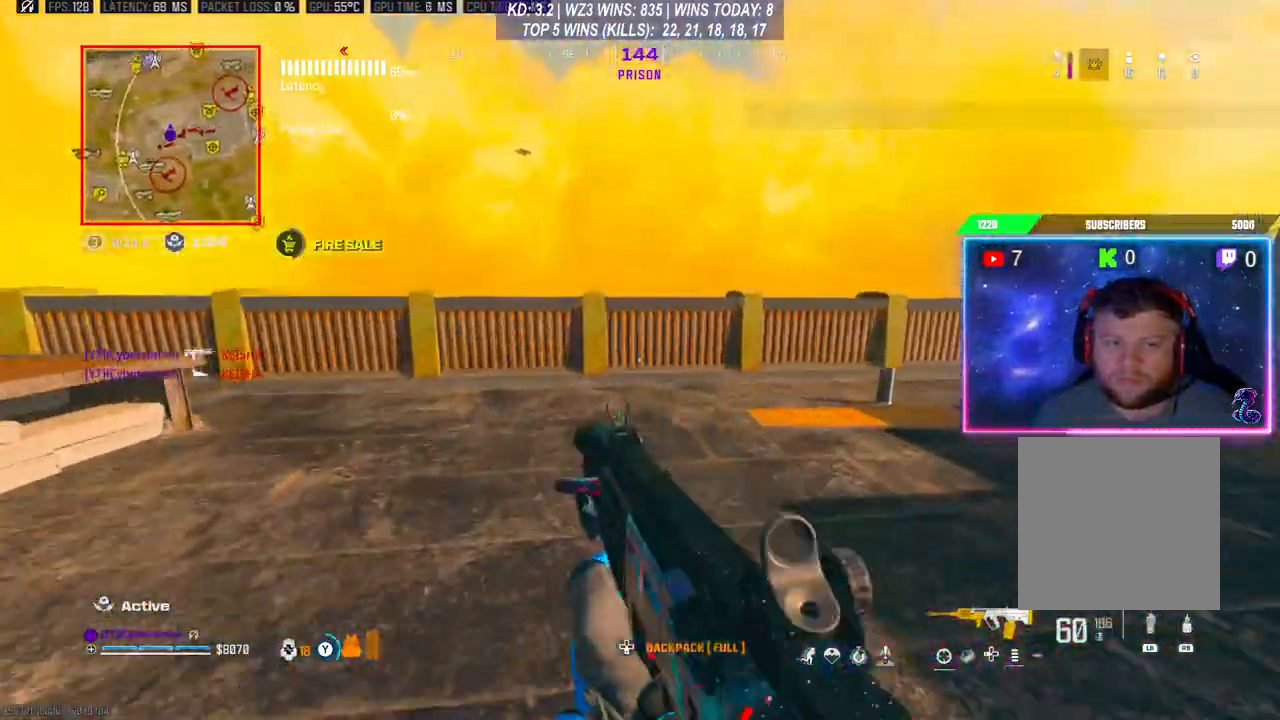
Gameplay with a controller (Xbox layout); each line is a JSON object with the inputs held at the frame after it. "events" lists button and stick changes between this image and that frame as [ms after this image, input, new state], when the widget could be followed in between.
{"buttons": ["L3"], "left_stick": "up", "right_stick": "left", "events": [[267, "right_stick", "left"], [500, "L3", "down"]]}
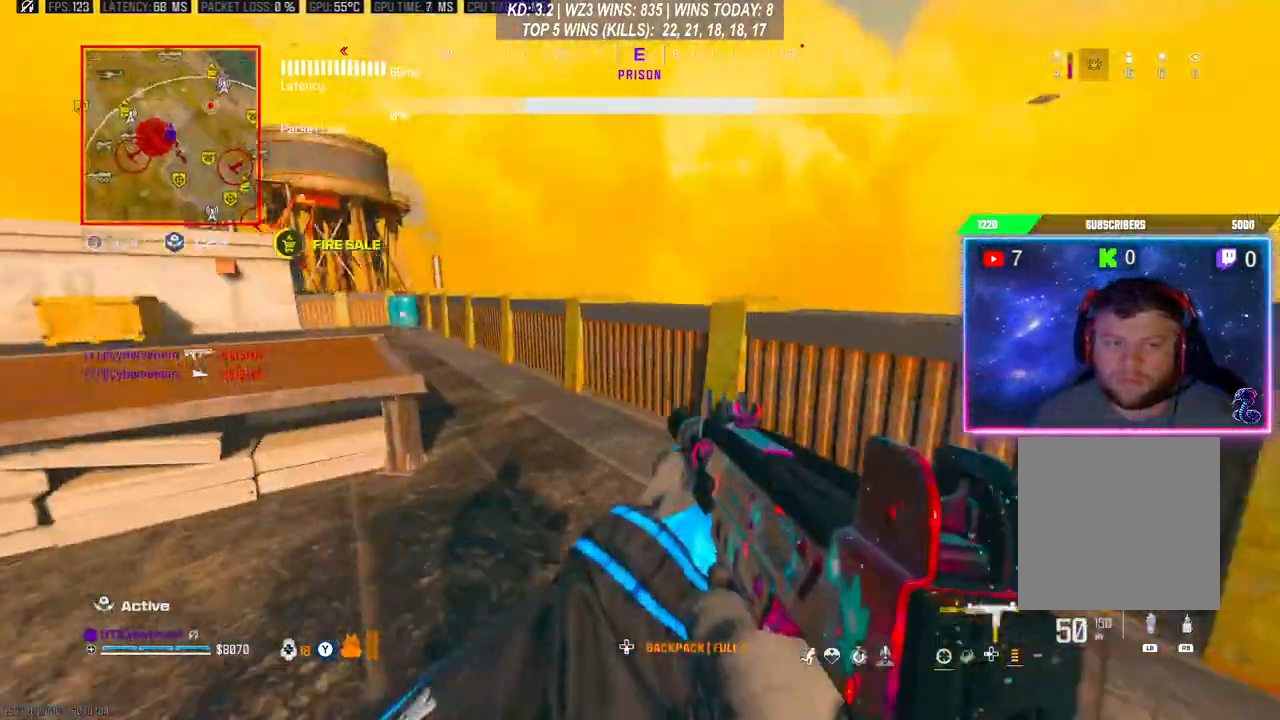
{"buttons": [], "left_stick": "up", "right_stick": "center", "events": [[67, "L3", "up"], [167, "L3", "down"], [267, "L3", "up"], [433, "right_stick", "center"]]}
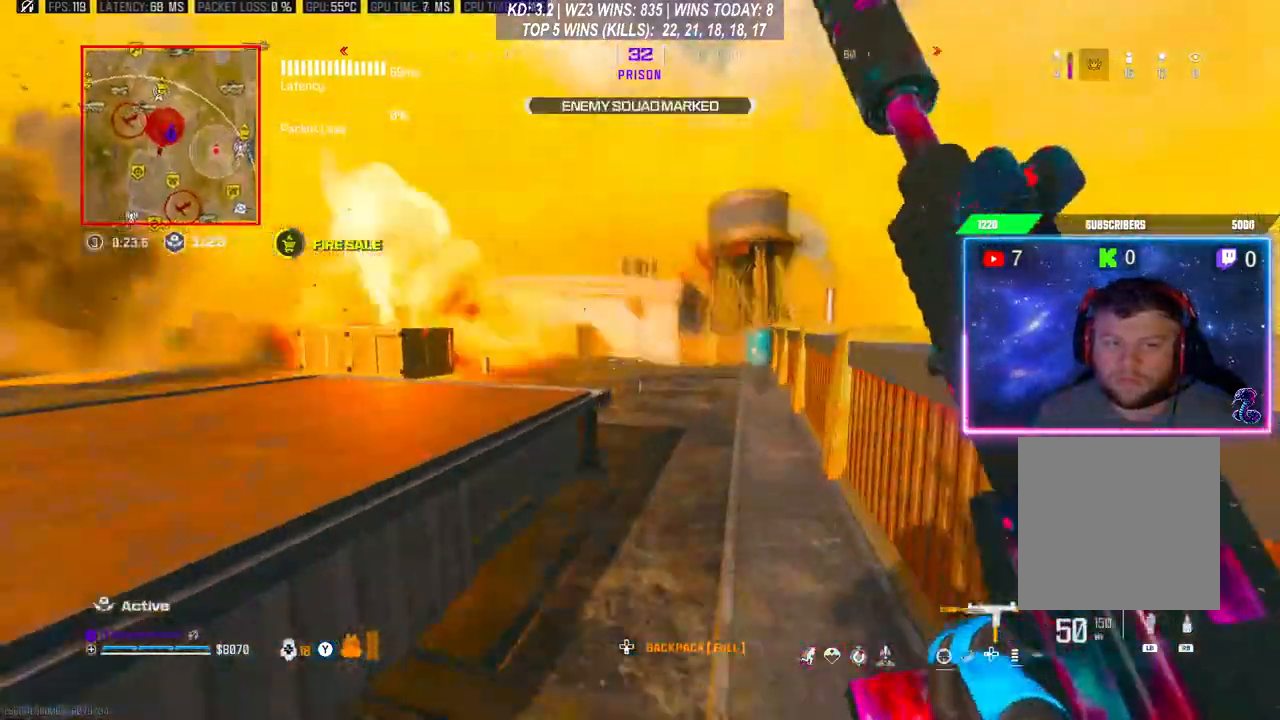
{"buttons": [], "left_stick": "up", "right_stick": "center", "events": [[67, "R3", "down"], [167, "R3", "up"]]}
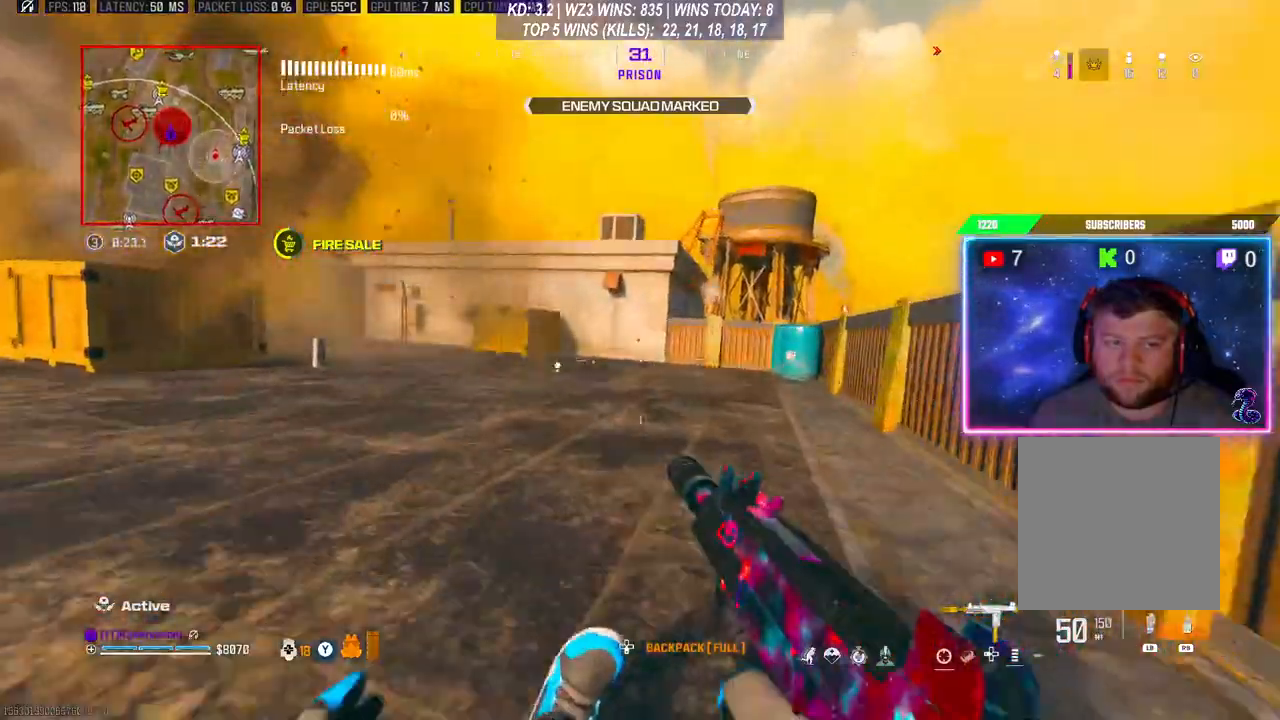
{"buttons": [], "left_stick": "up", "right_stick": "left", "events": [[67, "L3", "down"], [333, "L3", "up"], [467, "right_stick", "left"]]}
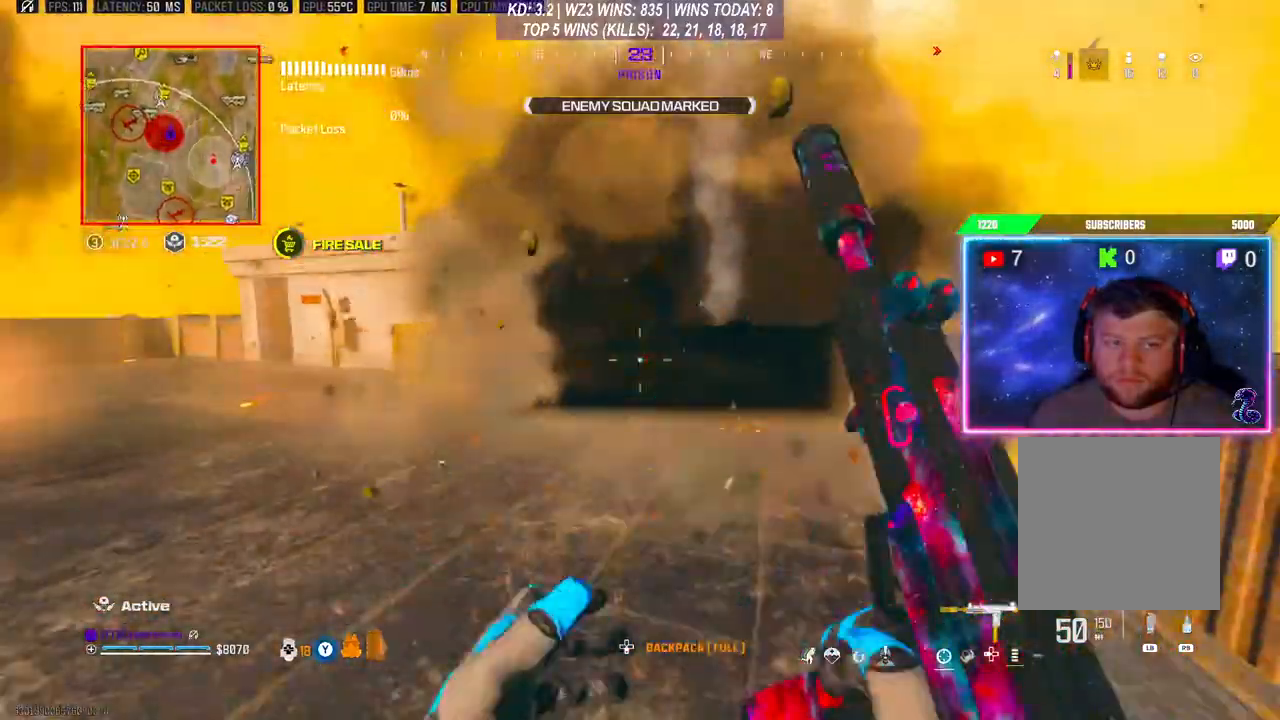
{"buttons": [], "left_stick": "up", "right_stick": "center", "events": [[433, "right_stick", "center"]]}
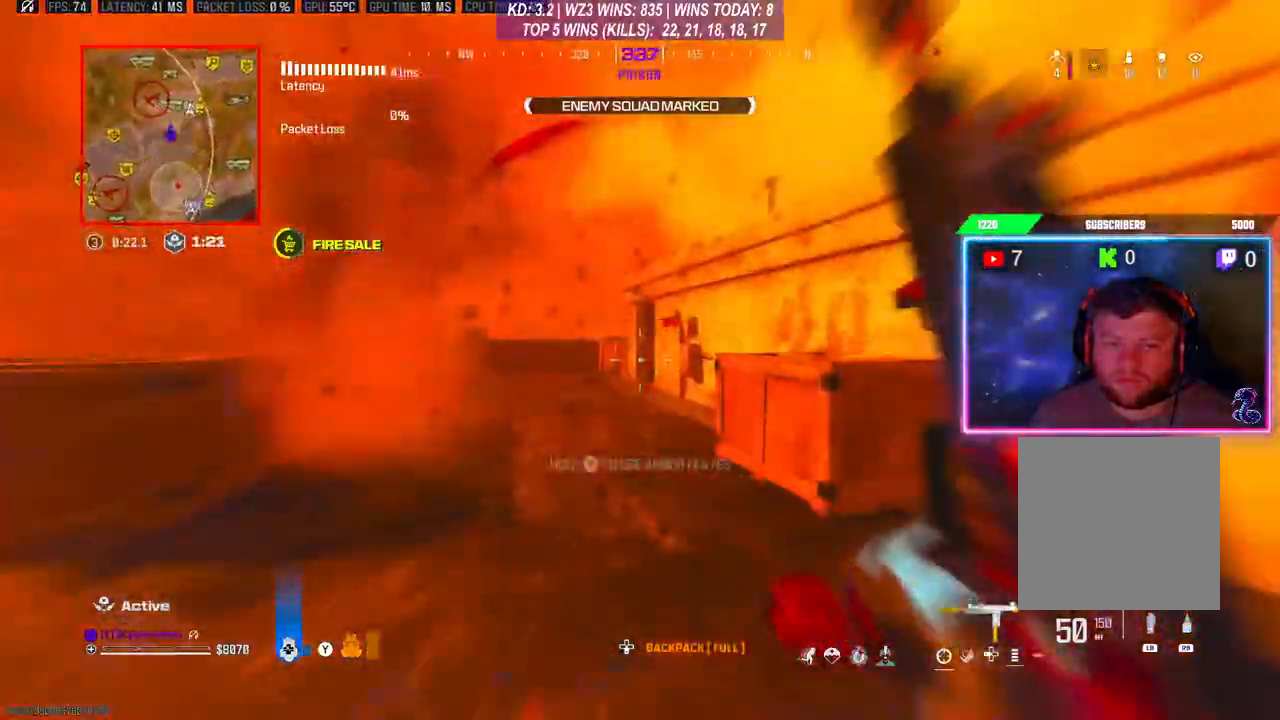
{"buttons": ["Y"], "left_stick": "up", "right_stick": "center", "events": [[167, "Y", "down"]]}
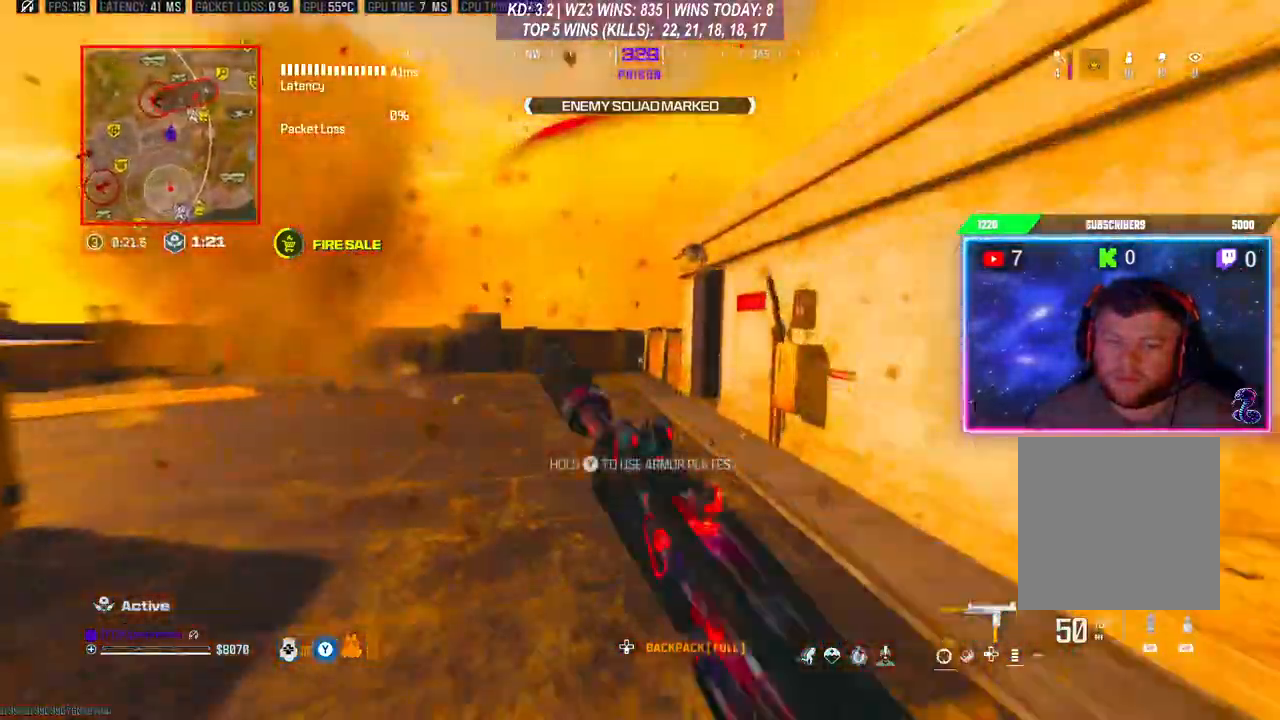
{"buttons": [], "left_stick": "up", "right_stick": "center", "events": [[167, "Y", "up"], [233, "R3", "down"], [333, "R3", "up"], [400, "R3", "down"], [467, "R3", "up"]]}
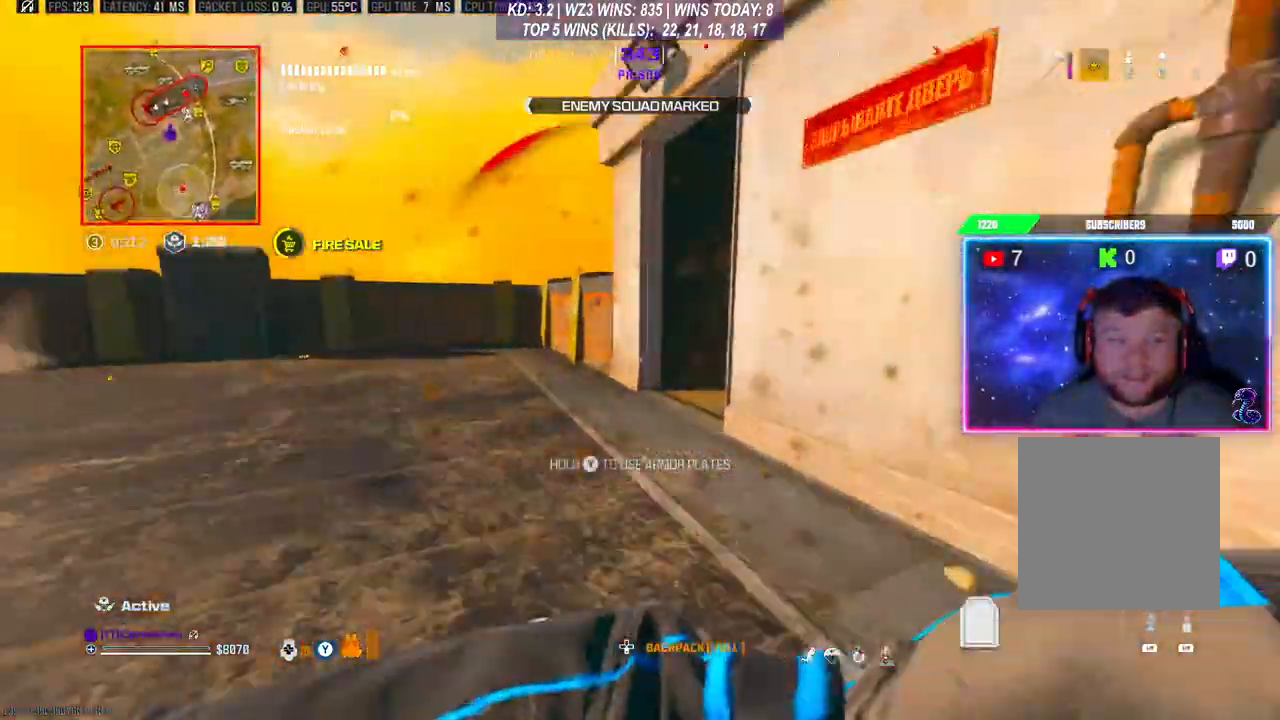
{"buttons": [], "left_stick": "up", "right_stick": "down", "events": [[67, "right_stick", "down"], [167, "right_stick", "center"], [233, "right_stick", "right"], [300, "L3", "down"], [367, "right_stick", "down"], [400, "L3", "up"]]}
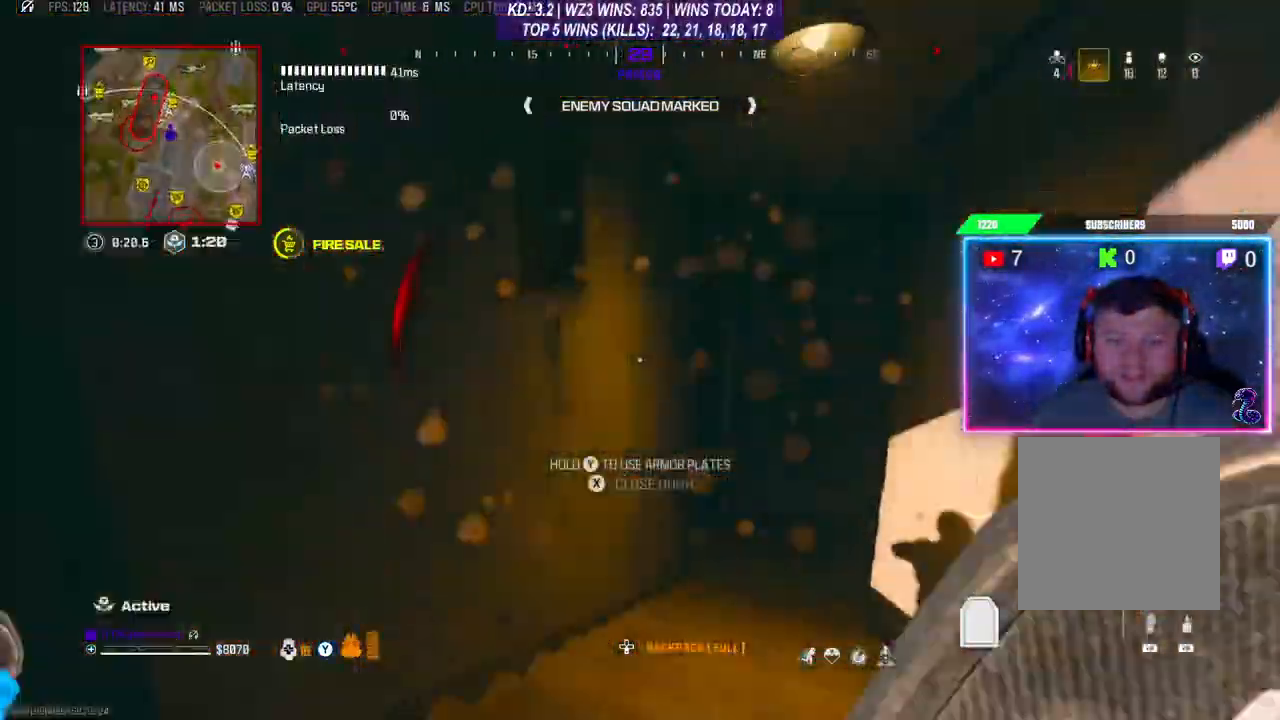
{"buttons": [], "left_stick": "up", "right_stick": "center", "events": [[200, "R3", "down"], [200, "right_stick", "down-right"], [300, "R3", "up"], [367, "R3", "down"], [367, "right_stick", "center"], [467, "R3", "up"]]}
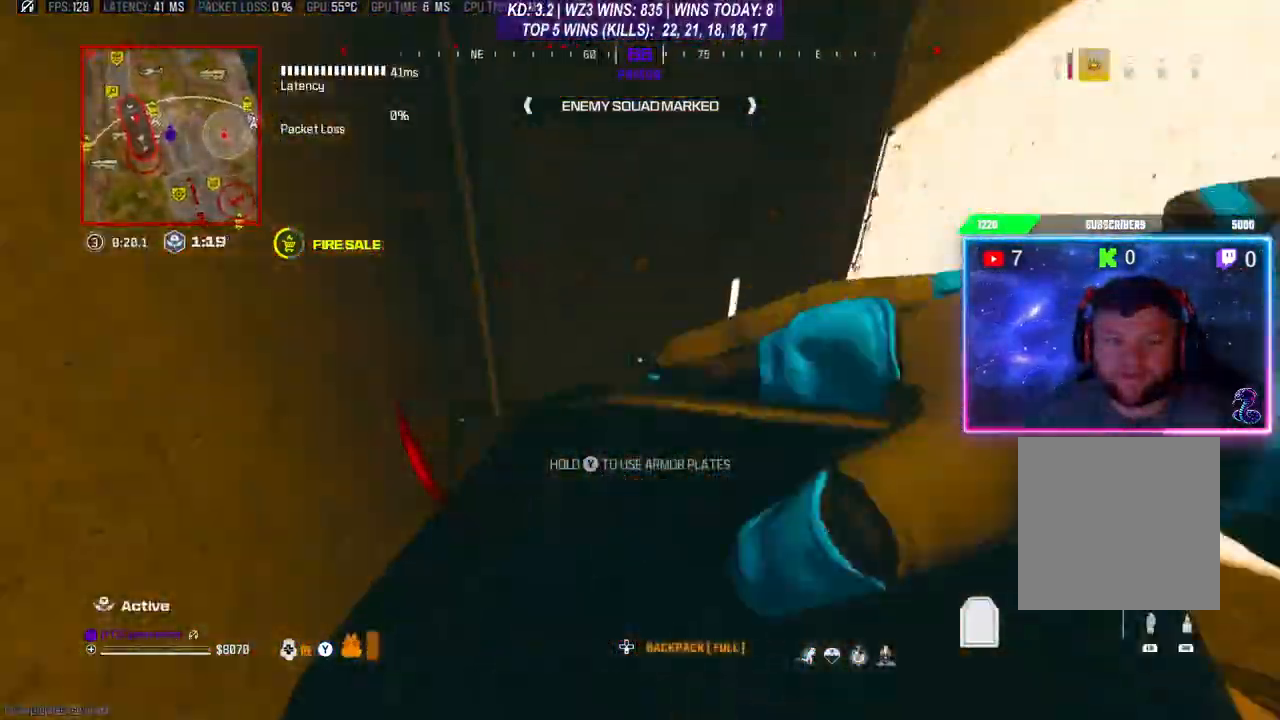
{"buttons": [], "left_stick": "up", "right_stick": "center", "events": [[33, "L3", "down"], [33, "right_stick", "right"], [100, "L3", "up"], [167, "L3", "down"], [267, "L3", "up"], [500, "right_stick", "center"]]}
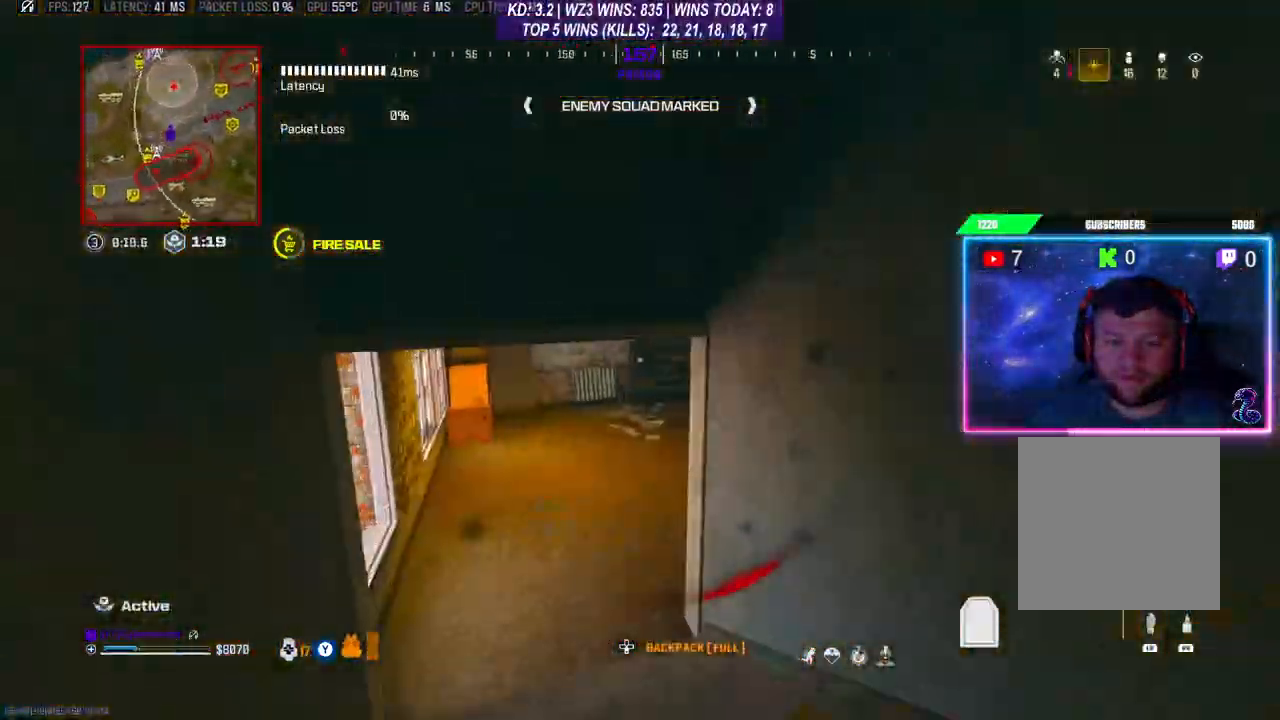
{"buttons": ["L3"], "left_stick": "up", "right_stick": "right", "events": [[333, "right_stick", "right"], [500, "L3", "down"]]}
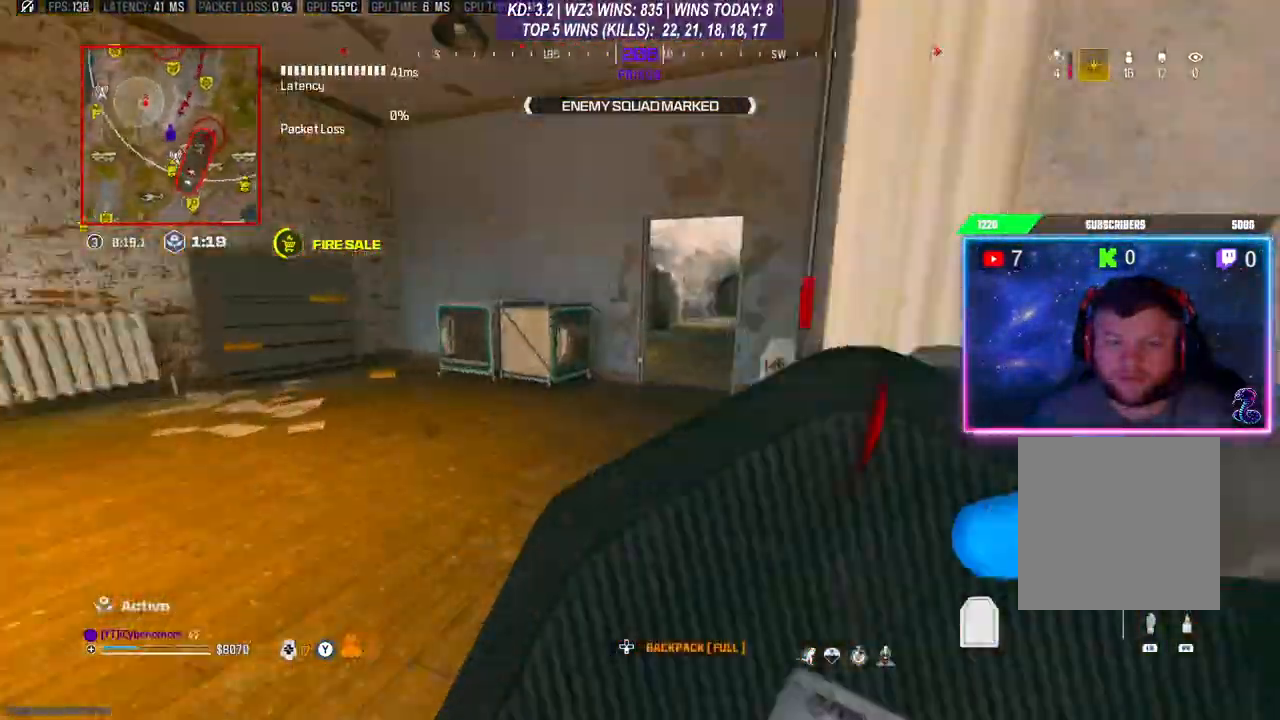
{"buttons": [], "left_stick": "up", "right_stick": "center", "events": [[100, "L3", "up"], [167, "right_stick", "center"], [233, "R3", "down"], [300, "R3", "up"], [400, "R3", "down"], [500, "R3", "up"]]}
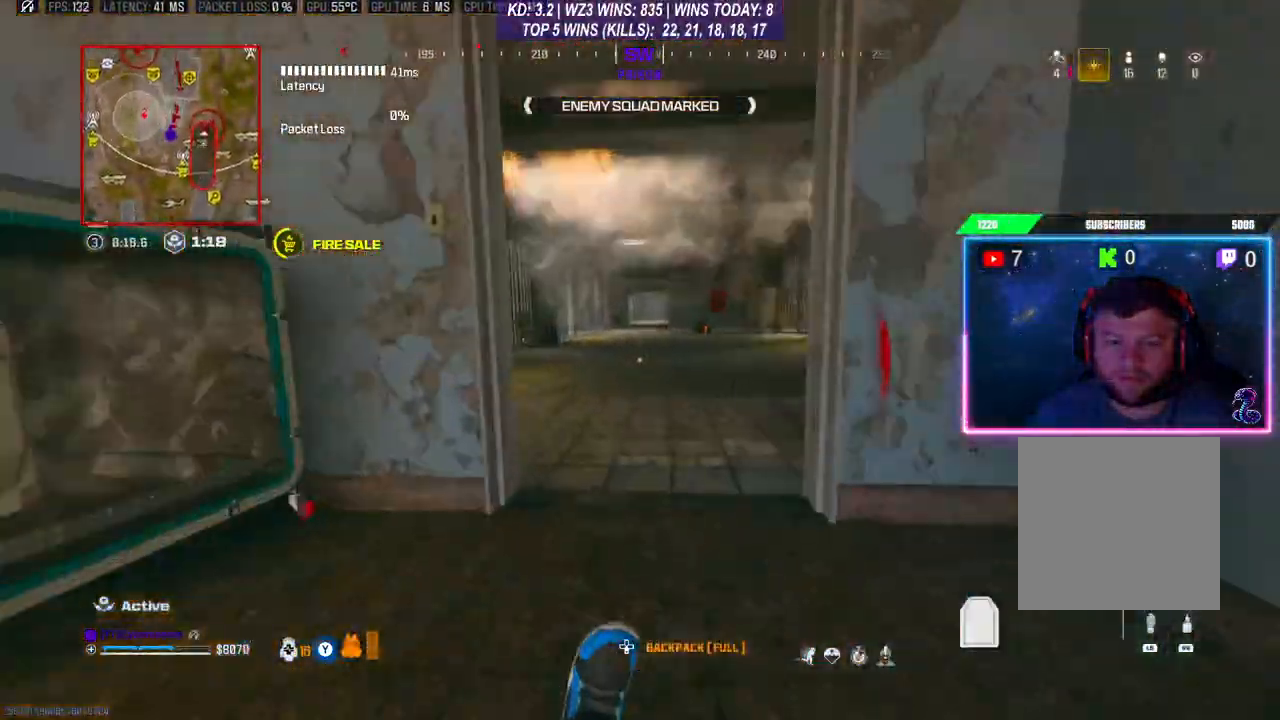
{"buttons": ["L3"], "left_stick": "up", "right_stick": "left", "events": [[133, "L3", "down"], [233, "L3", "up"], [367, "left_stick", "down-left"], [400, "right_stick", "left"], [500, "L3", "down"], [500, "left_stick", "up"]]}
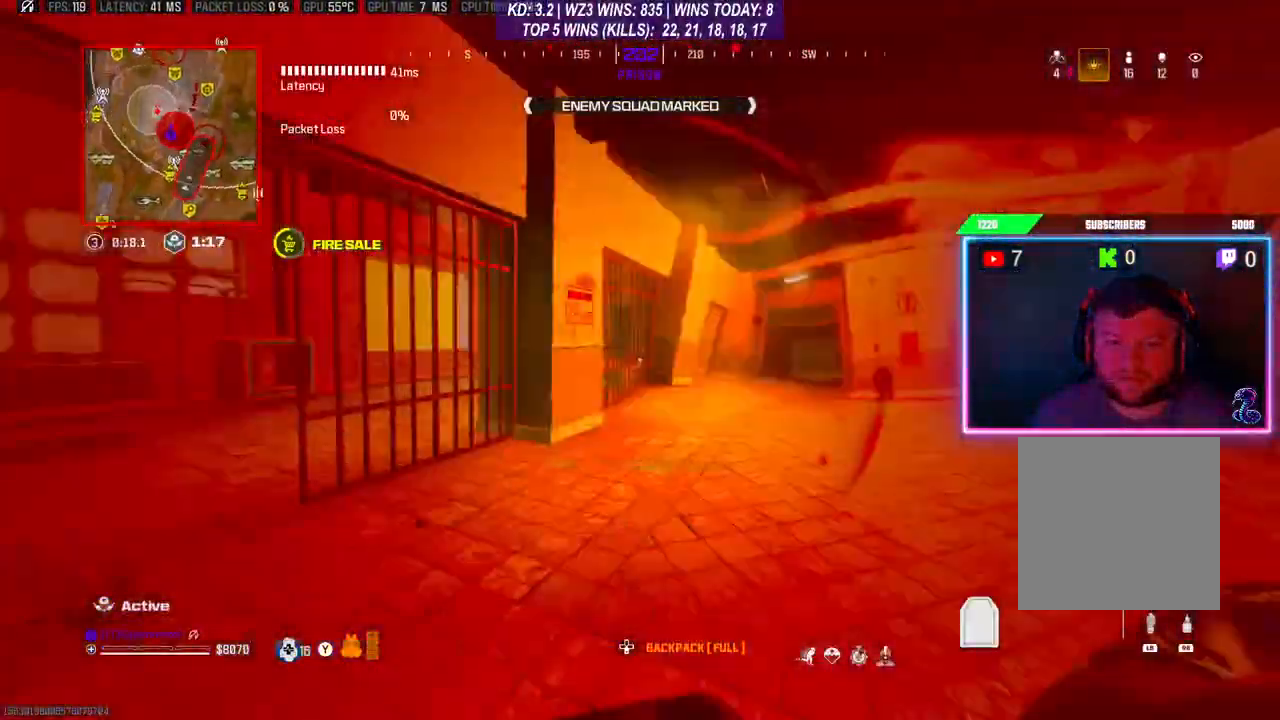
{"buttons": [], "left_stick": "up-left", "right_stick": "left", "events": [[100, "L3", "up"], [133, "R3", "down"], [133, "right_stick", "center"], [233, "R3", "up"], [267, "L3", "down"], [300, "R3", "down"], [367, "R3", "up"], [400, "L3", "up"], [400, "left_stick", "up-left"], [467, "right_stick", "left"]]}
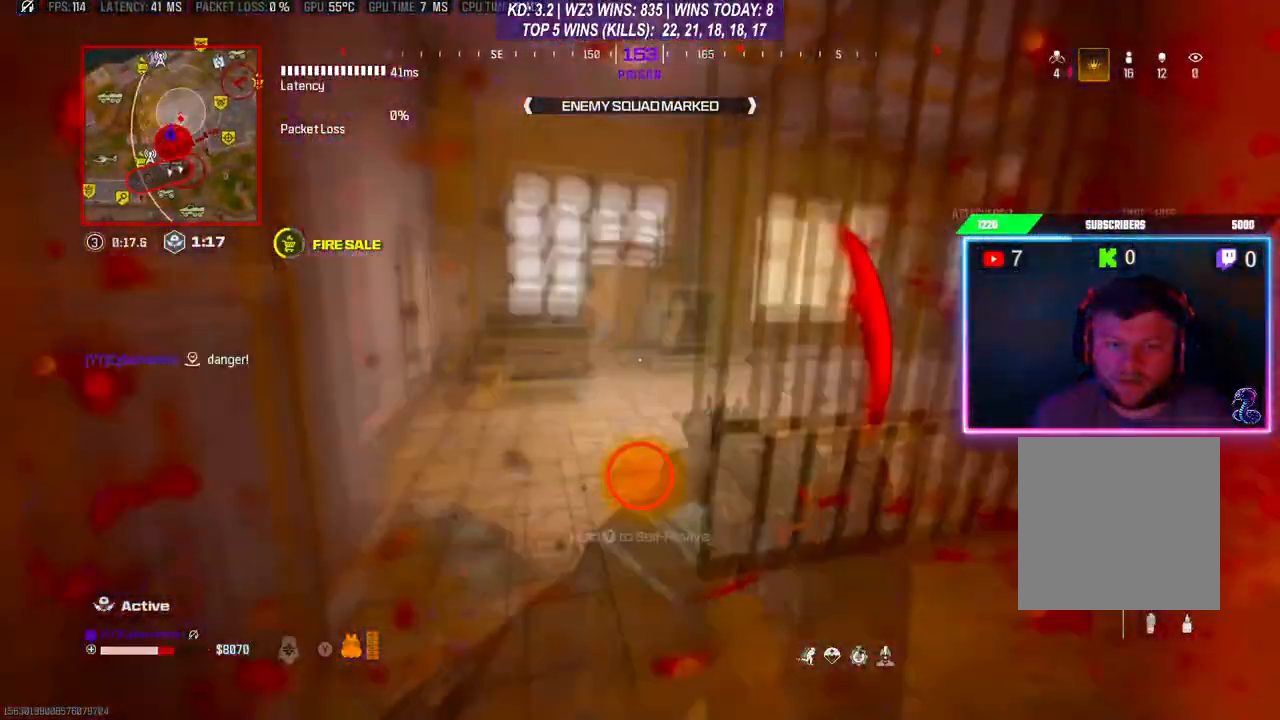
{"buttons": [], "left_stick": "left", "right_stick": "right", "events": [[133, "right_stick", "right"], [167, "L3", "down"], [167, "left_stick", "up"], [233, "right_stick", "center"], [267, "L3", "up"], [333, "left_stick", "center"], [467, "left_stick", "left"], [467, "right_stick", "right"]]}
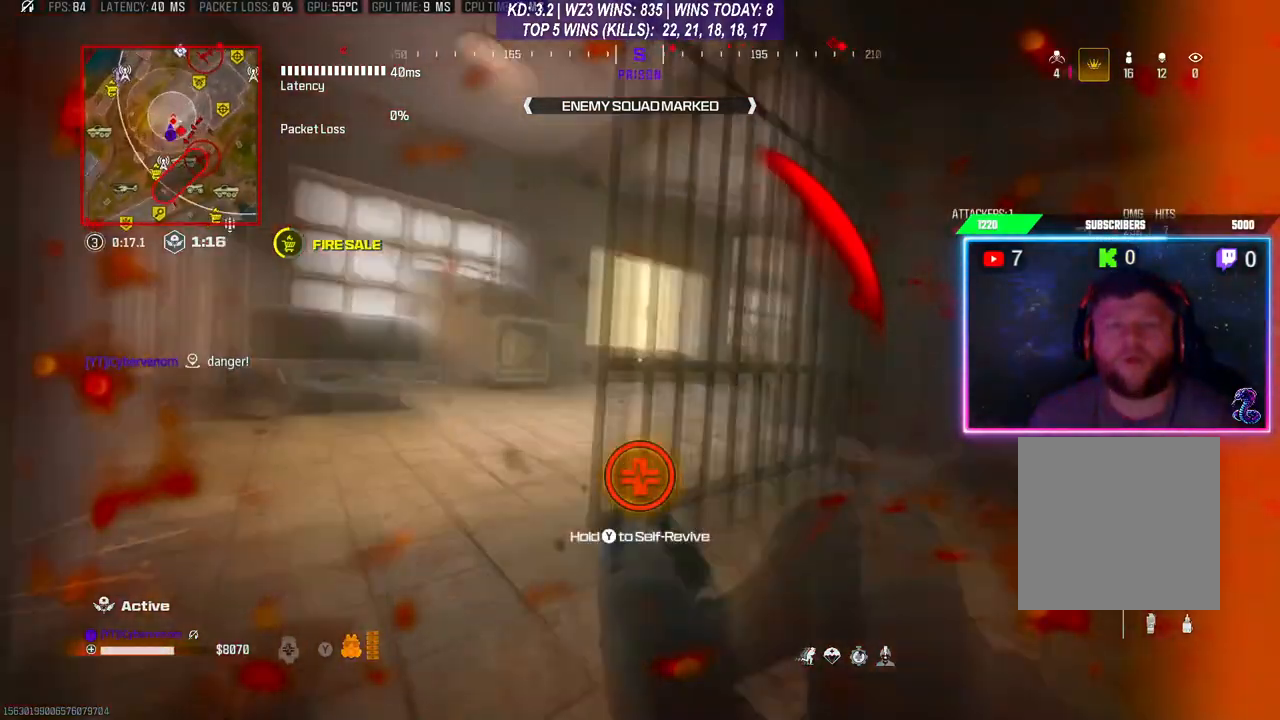
{"buttons": [], "left_stick": "down-left", "right_stick": "right", "events": [[167, "right_stick", "center"], [233, "left_stick", "down-left"], [400, "right_stick", "right"]]}
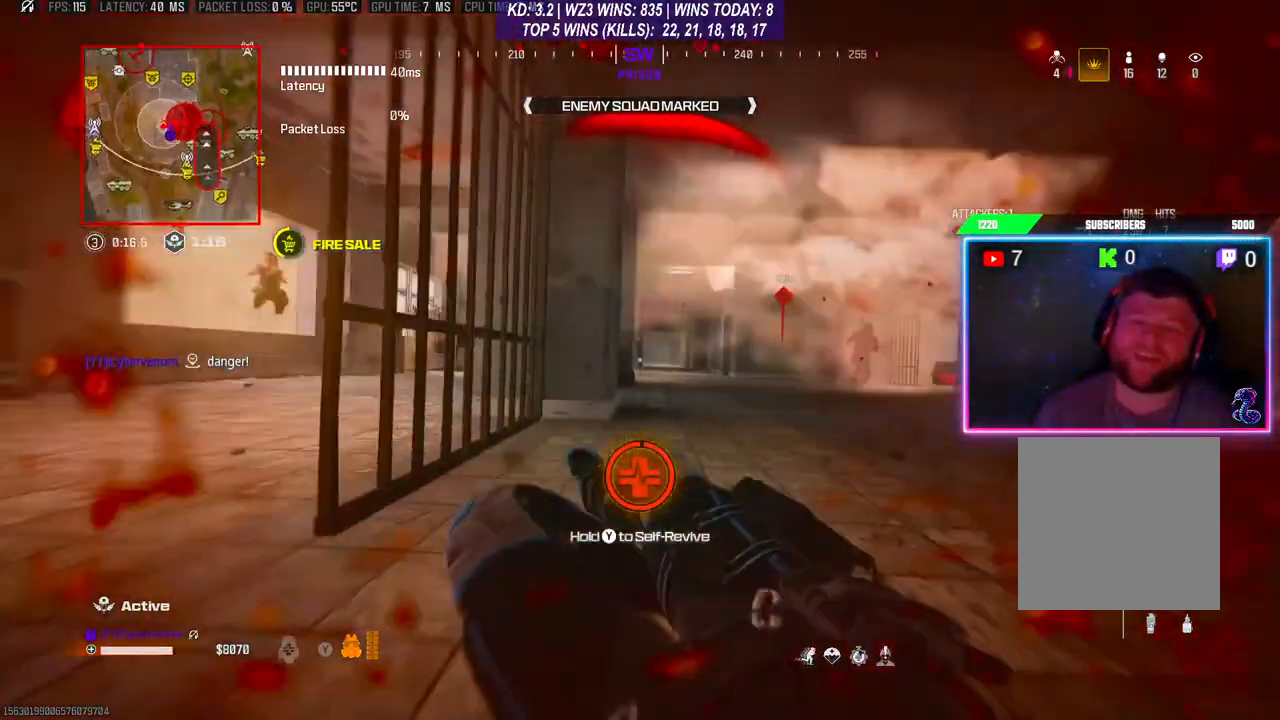
{"buttons": ["Y"], "left_stick": "down-left", "right_stick": "center", "events": [[33, "Y", "down"], [233, "right_stick", "center"]]}
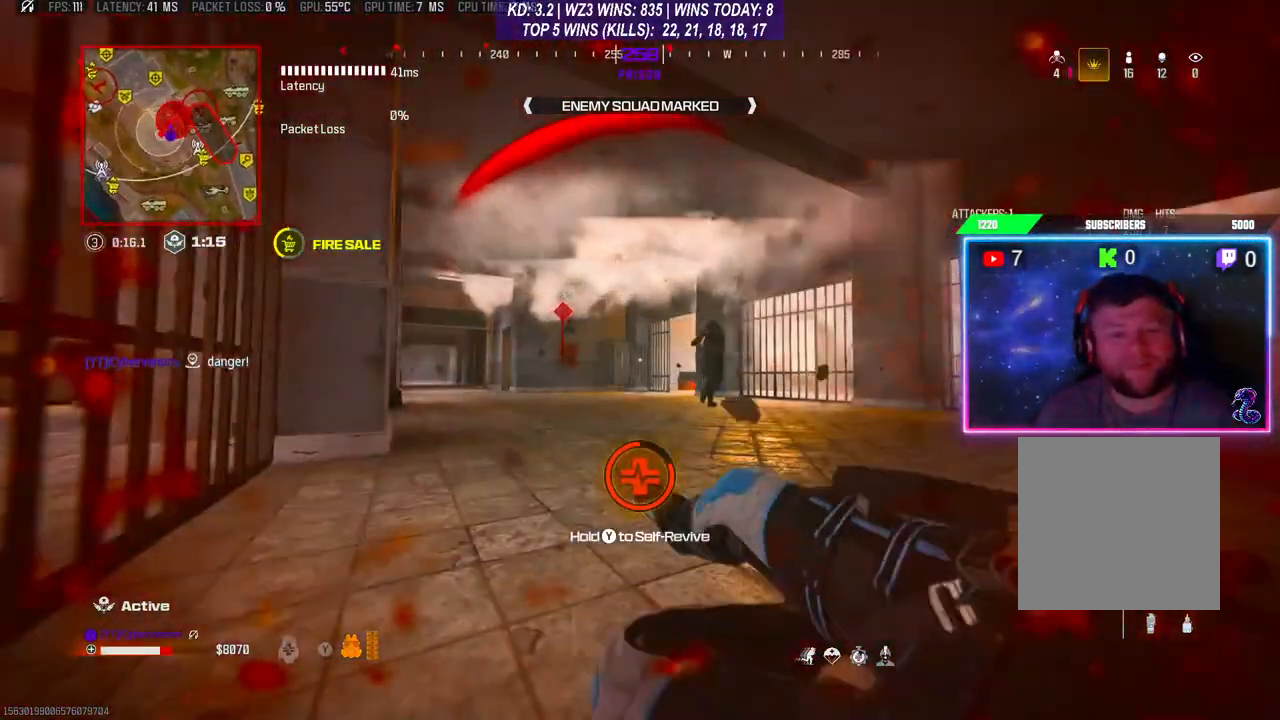
{"buttons": ["Y"], "left_stick": "center", "right_stick": "center", "events": [[433, "left_stick", "center"]]}
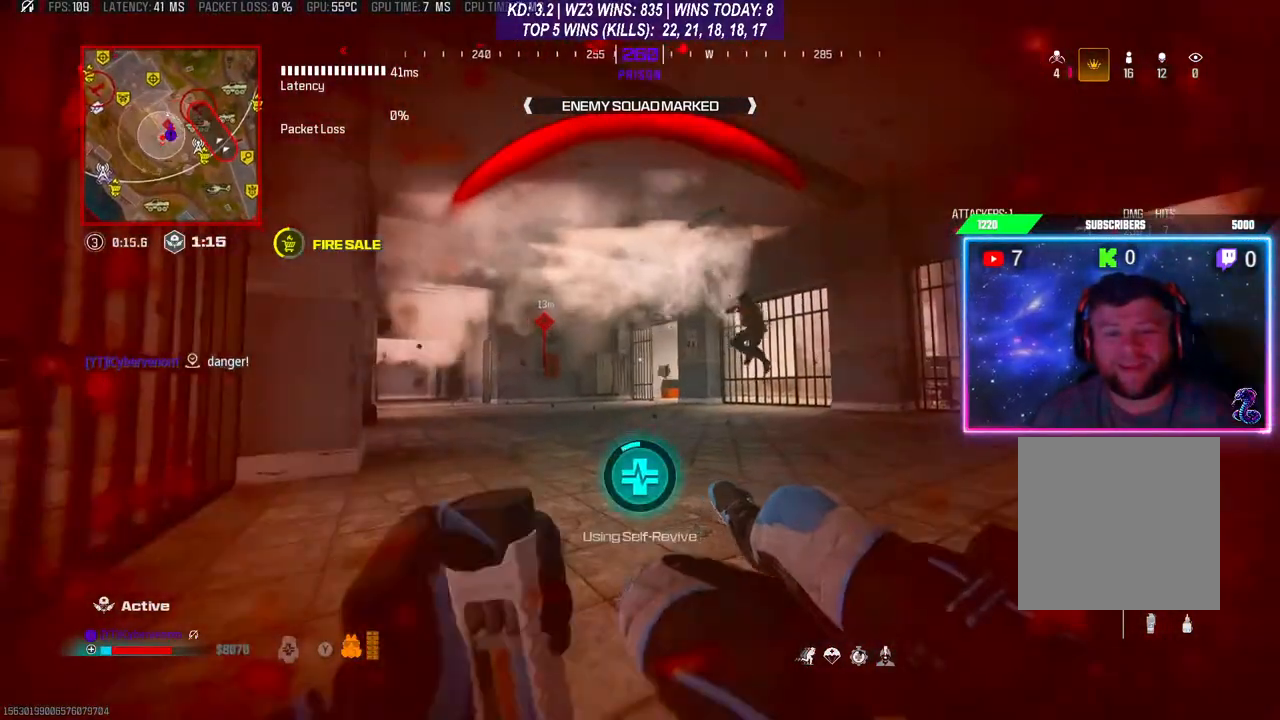
{"buttons": ["Y"], "left_stick": "center", "right_stick": "center", "events": []}
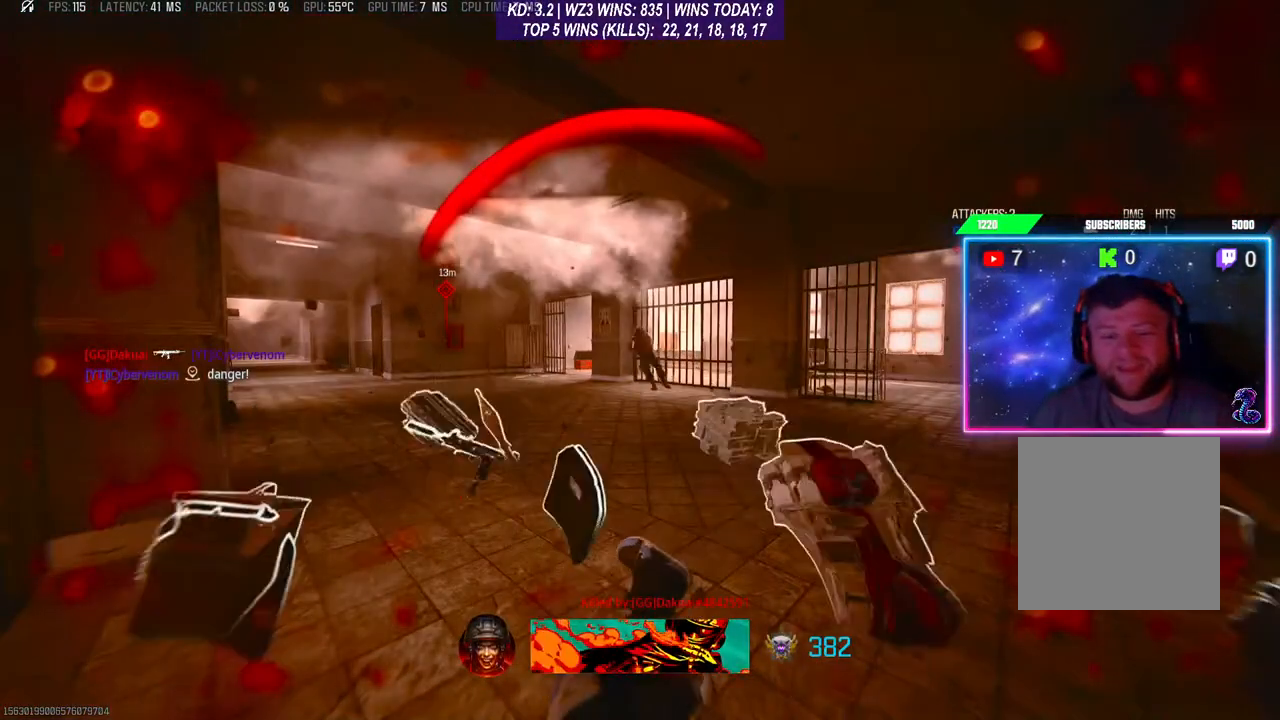
{"buttons": [], "left_stick": "center", "right_stick": "center", "events": [[267, "Y", "up"]]}
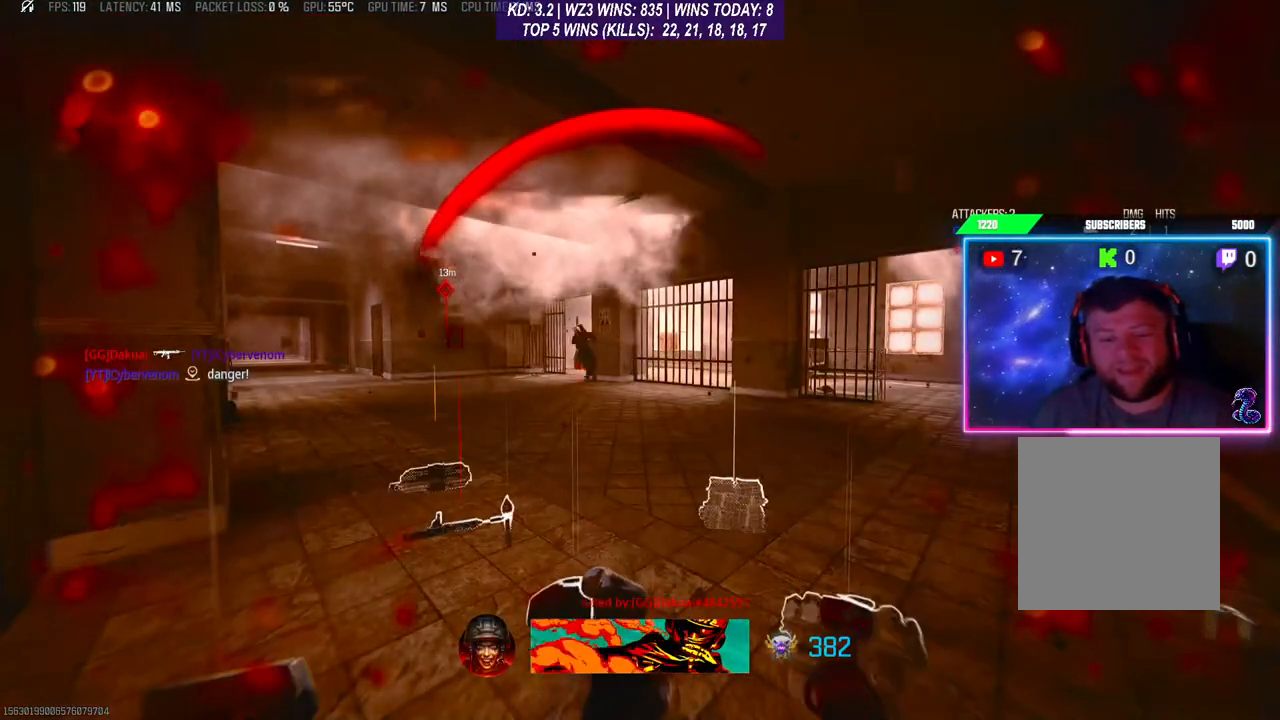
{"buttons": [], "left_stick": "center", "right_stick": "center", "events": []}
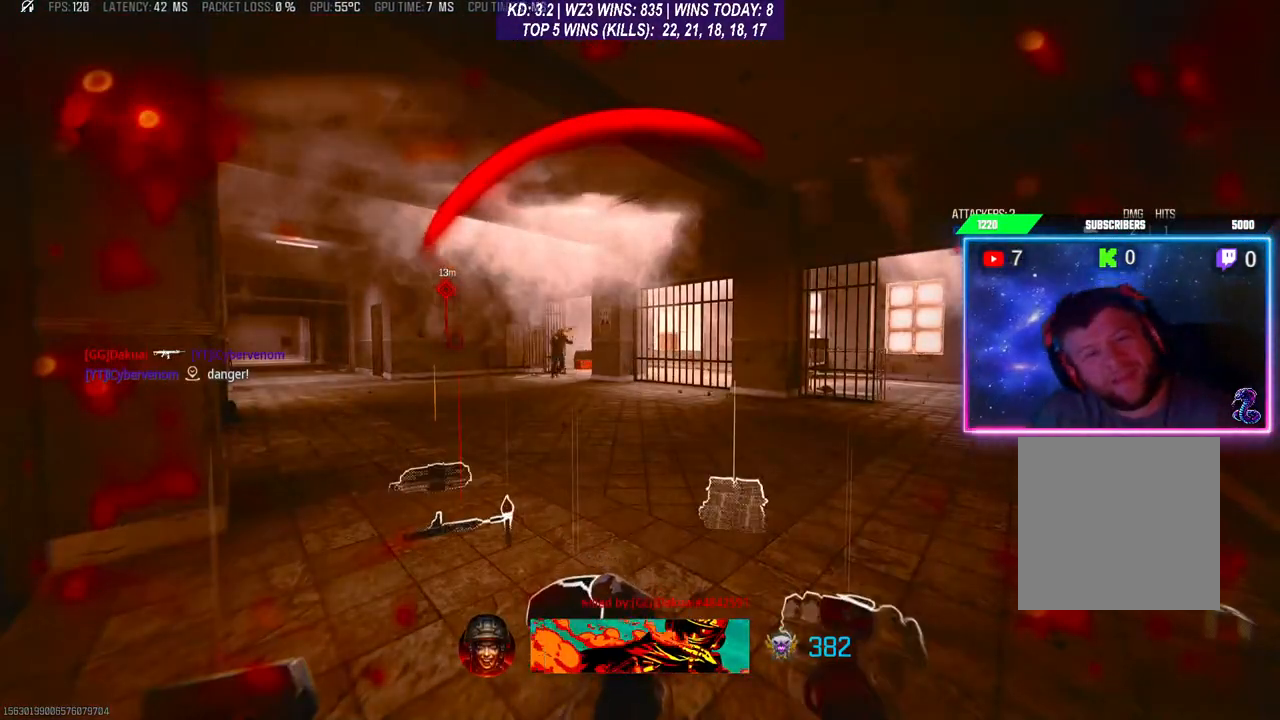
{"buttons": [], "left_stick": "center", "right_stick": "center", "events": []}
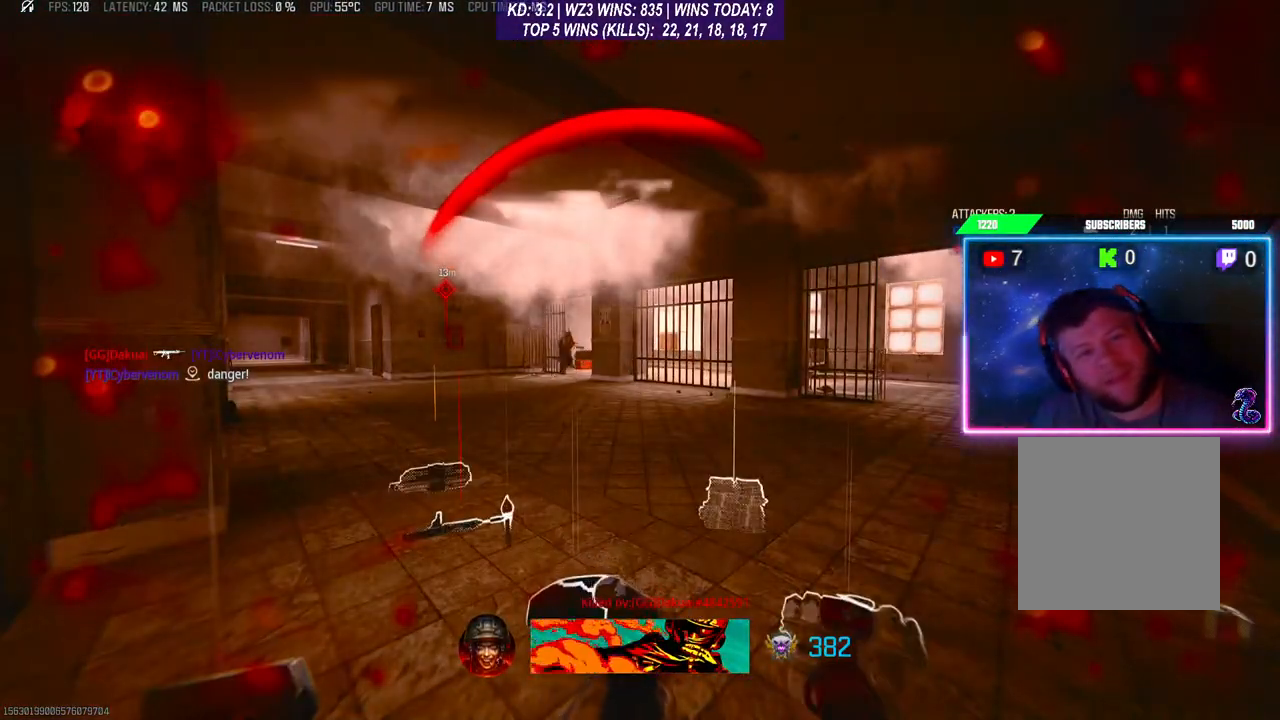
{"buttons": [], "left_stick": "center", "right_stick": "center", "events": []}
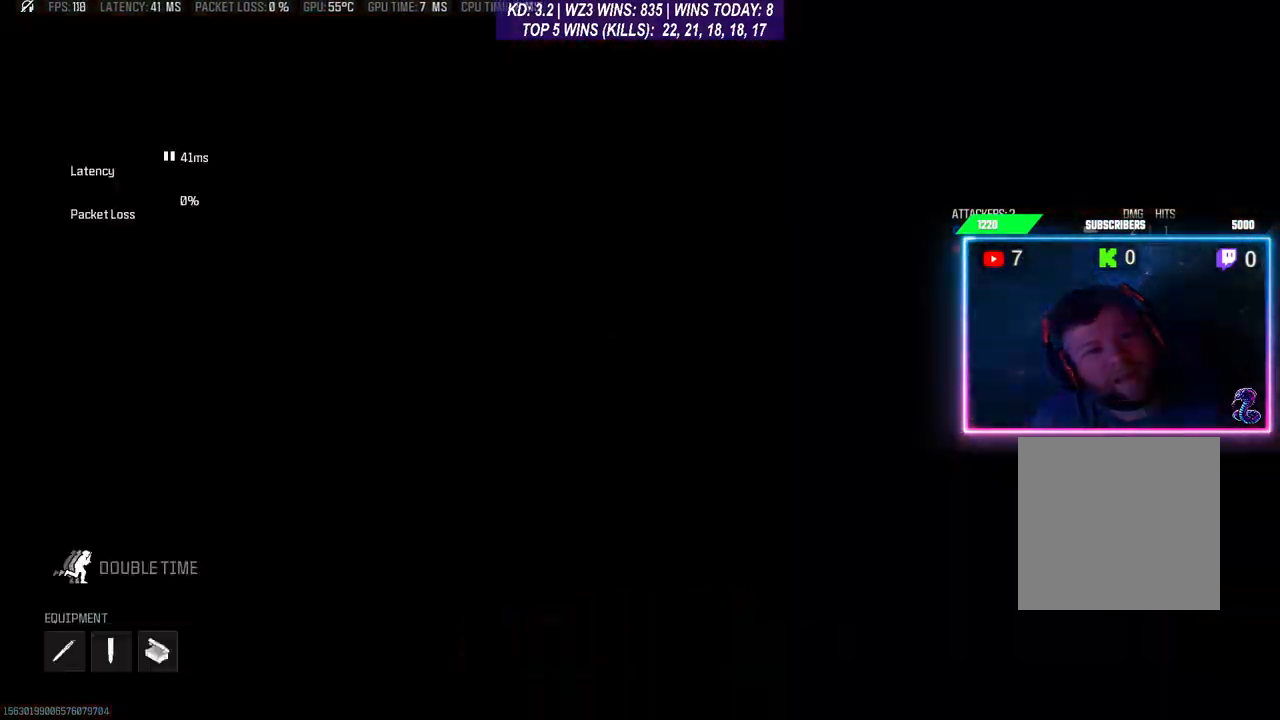
{"buttons": ["X"], "left_stick": "center", "right_stick": "center", "events": [[333, "X", "down"], [433, "X", "up"], [500, "X", "down"]]}
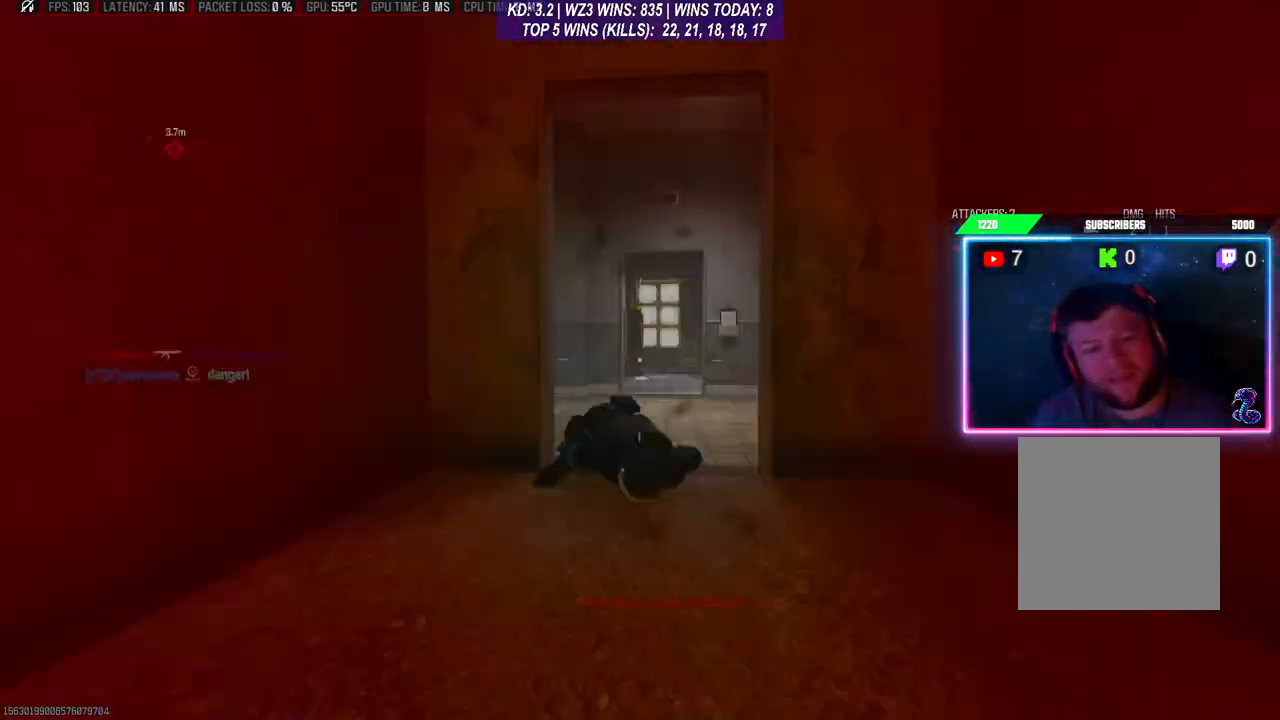
{"buttons": [], "left_stick": "center", "right_stick": "center", "events": [[67, "X", "up"], [200, "X", "down"], [233, "X", "up"], [267, "X", "down"], [367, "X", "up"], [433, "X", "down"], [500, "X", "up"]]}
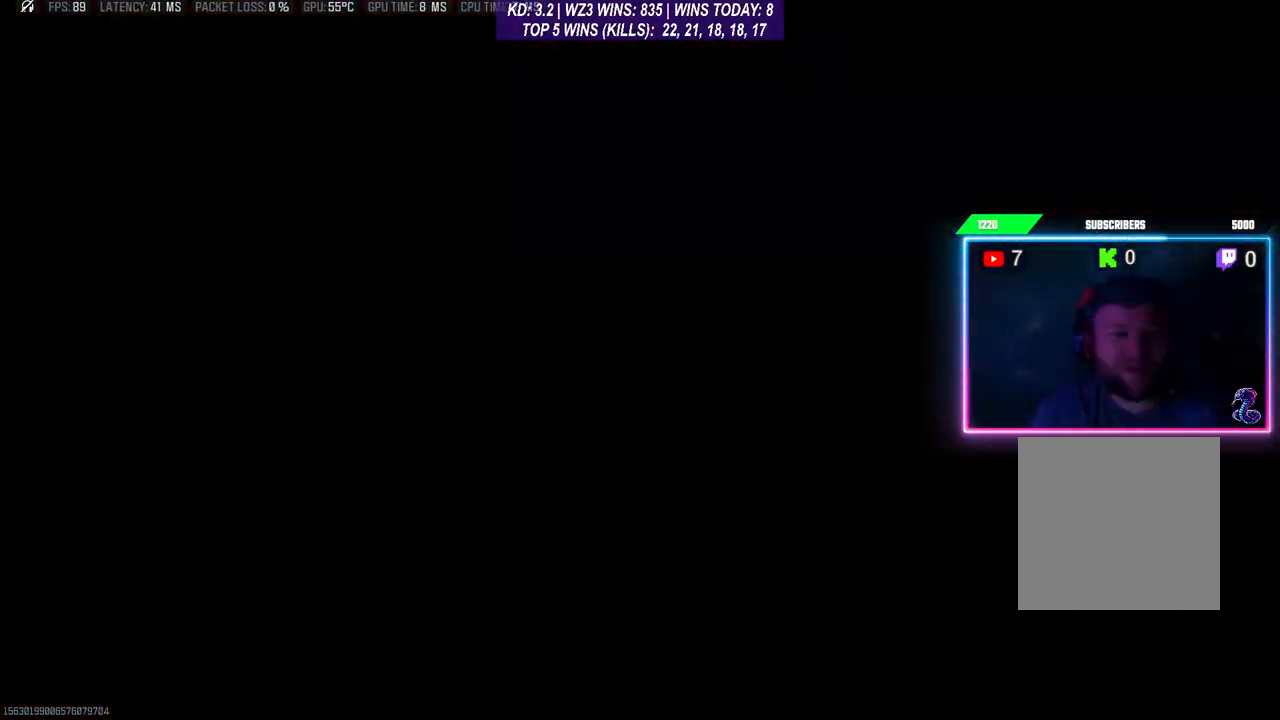
{"buttons": [], "left_stick": "center", "right_stick": "center", "events": [[100, "X", "down"], [167, "X", "up"], [300, "X", "down"], [333, "X", "up"], [400, "X", "down"], [500, "X", "up"]]}
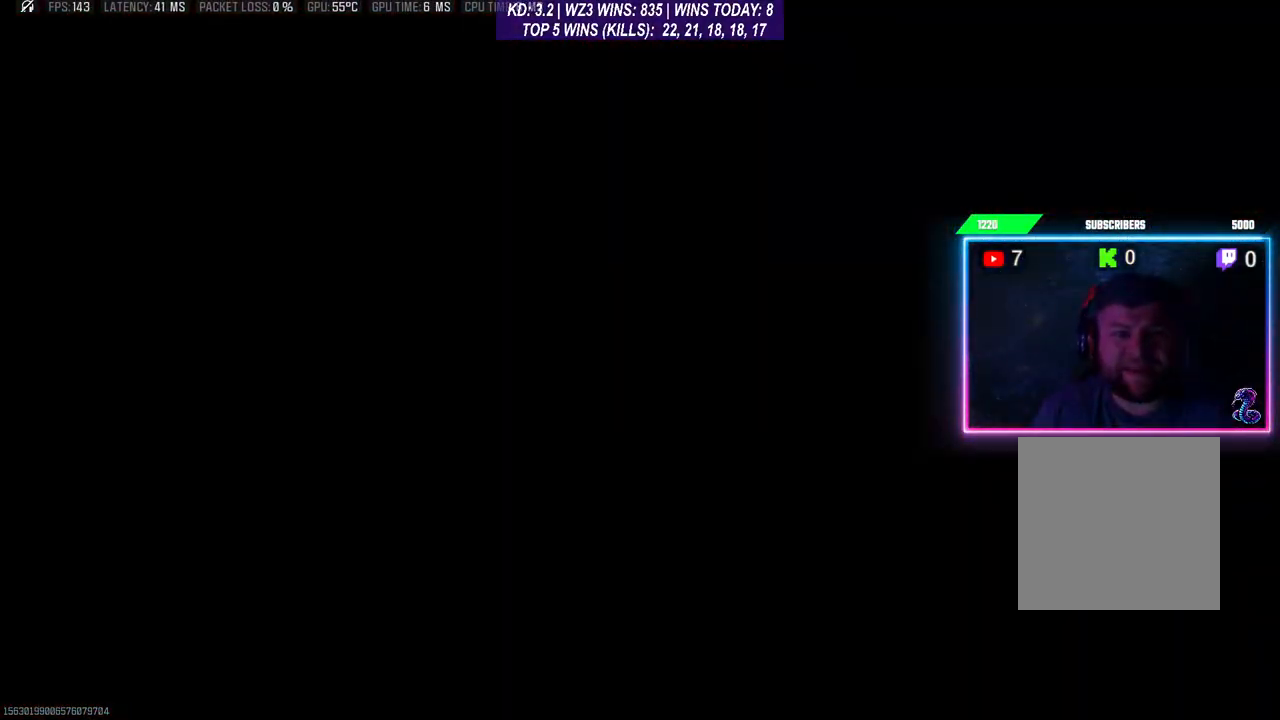
{"buttons": [], "left_stick": "center", "right_stick": "center", "events": [[100, "X", "down"], [167, "X", "up"], [233, "X", "down"], [333, "X", "up"], [433, "X", "down"], [500, "X", "up"]]}
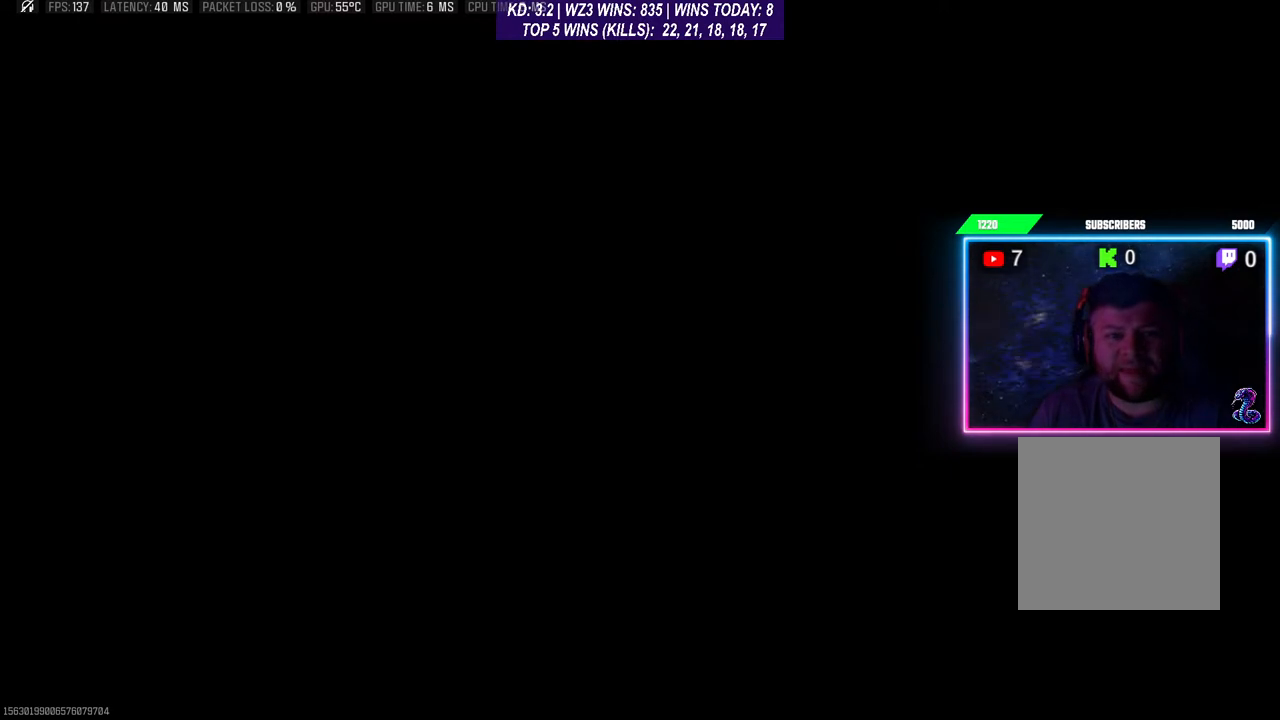
{"buttons": [], "left_stick": "center", "right_stick": "center", "events": [[33, "X", "down"], [133, "X", "up"]]}
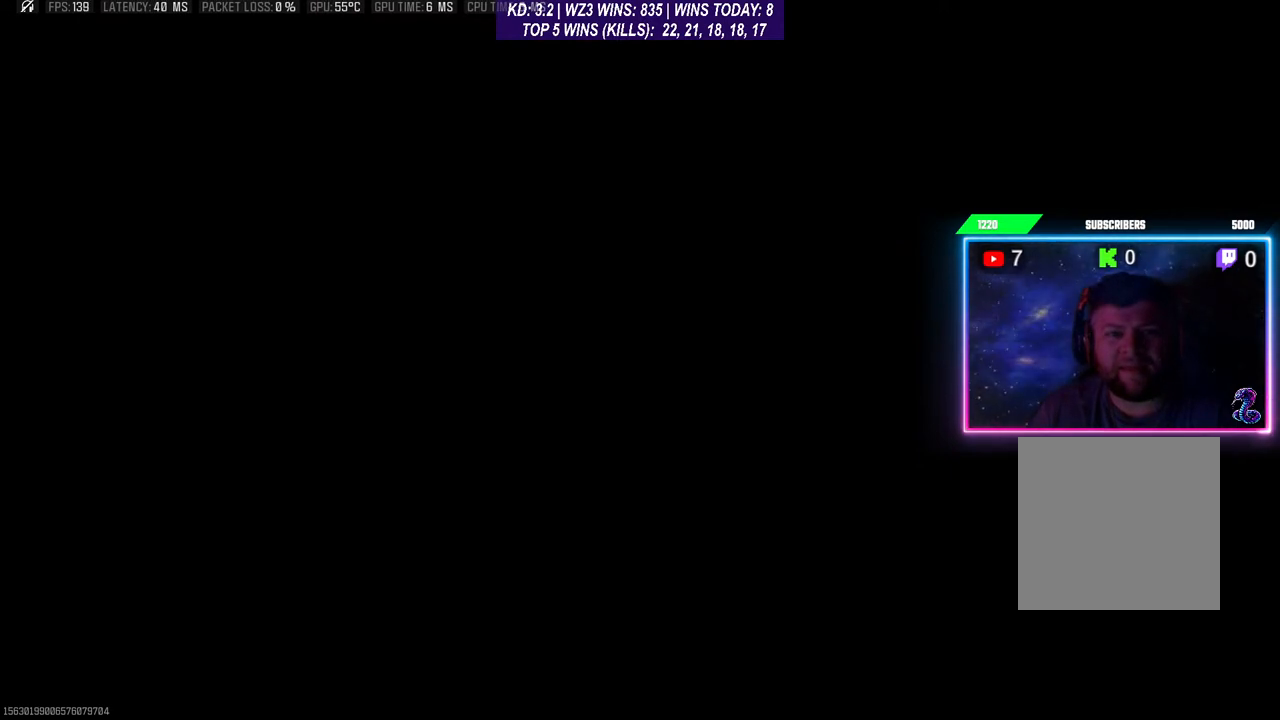
{"buttons": [], "left_stick": "center", "right_stick": "center", "events": []}
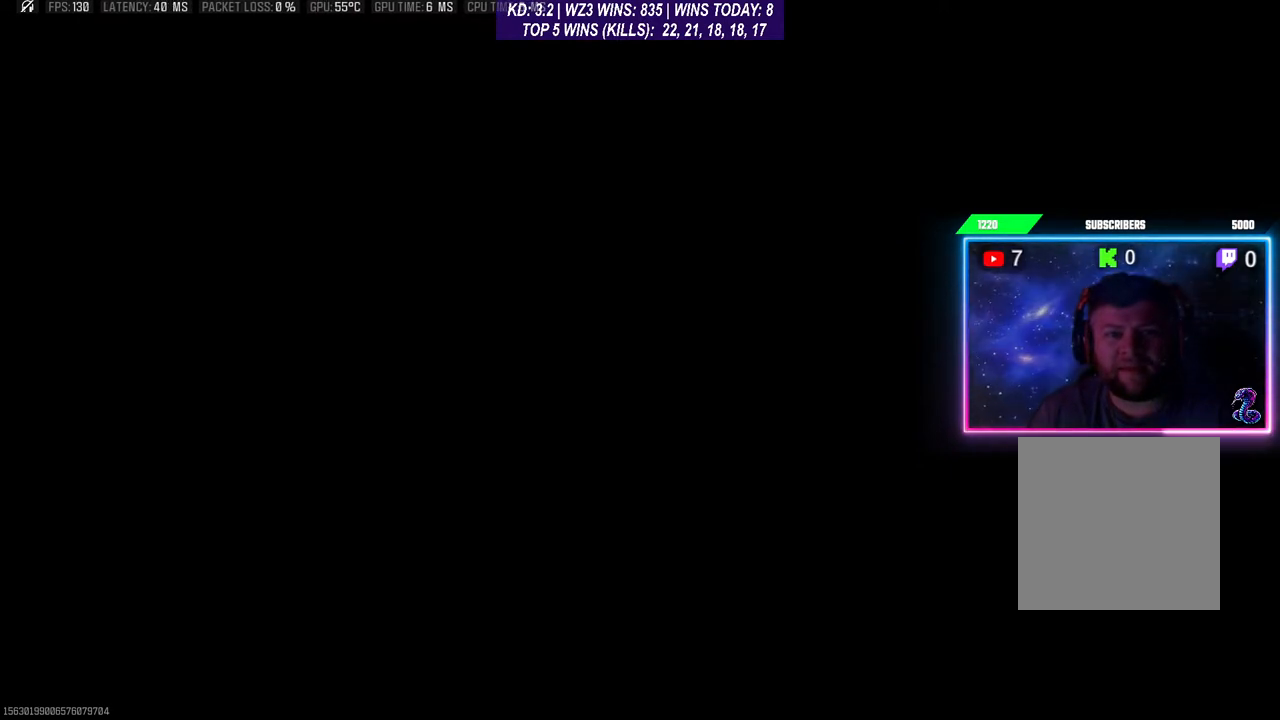
{"buttons": [], "left_stick": "center", "right_stick": "center", "events": []}